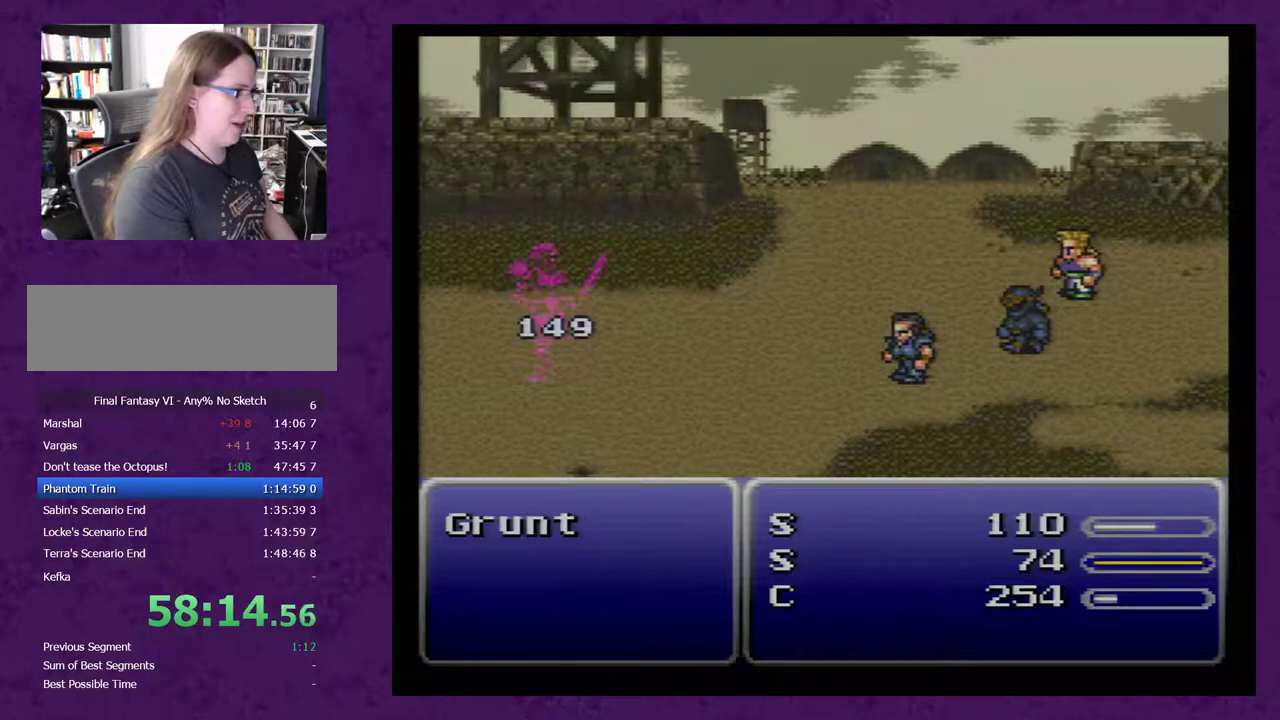
Gameplay with a controller (Nintendo layout); each line is a JSON object with the inputs held at the frame after it. "events" lists button and stick changes between this image and that frame as [ms after this image, input, new state], when the widget could be followed in between. Not read: L3 R3.
{"buttons": ["A"], "events": []}
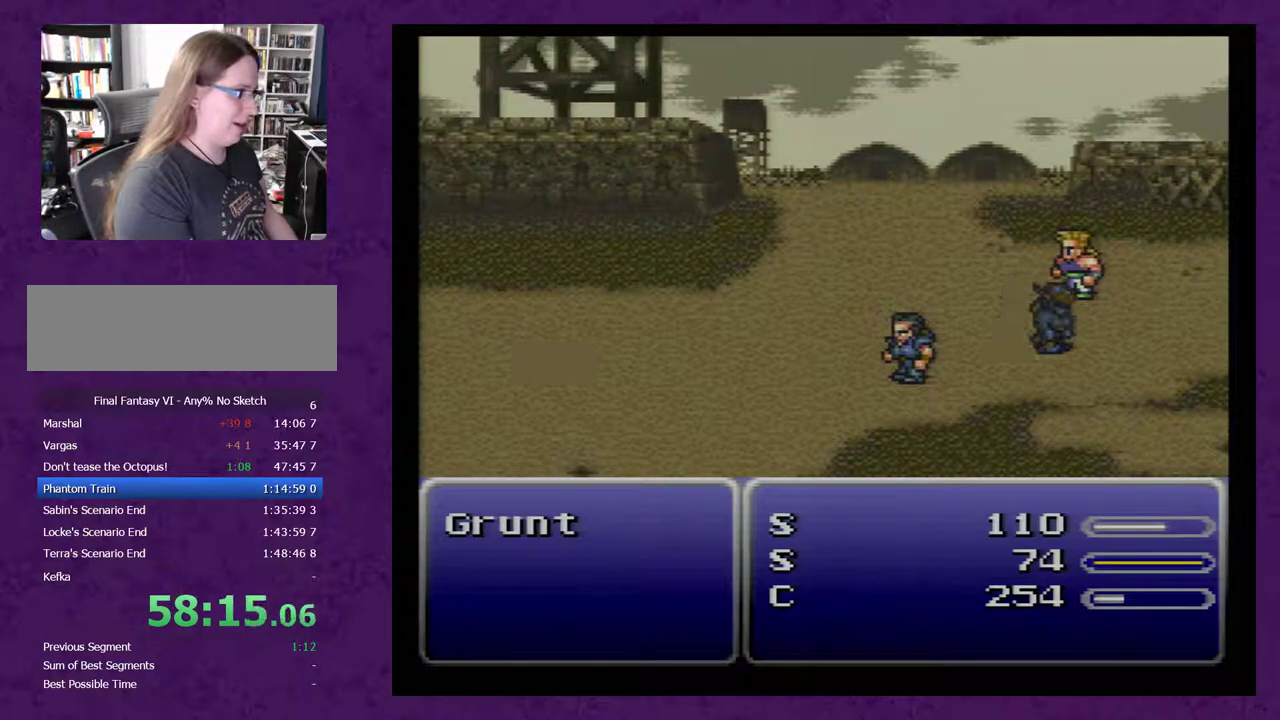
{"buttons": ["A"], "events": []}
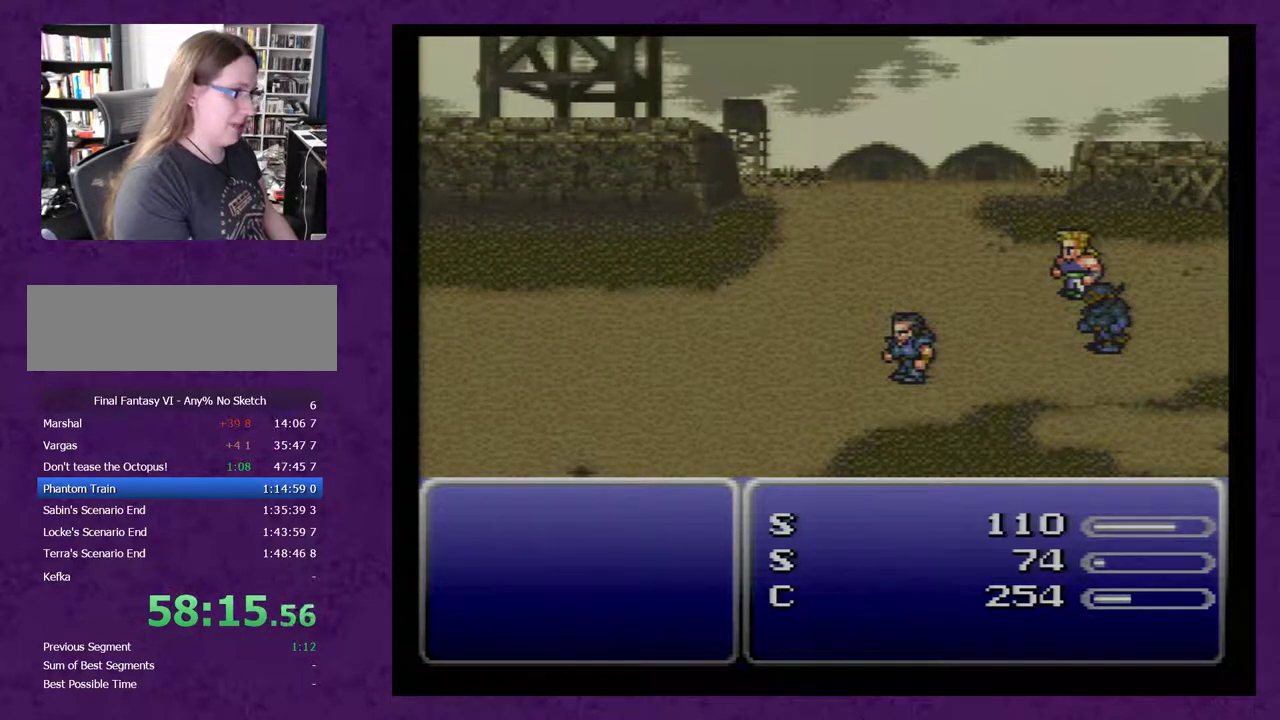
{"buttons": ["A", "DPAD_UP"], "events": [[83, "DPAD_UP", "down"]]}
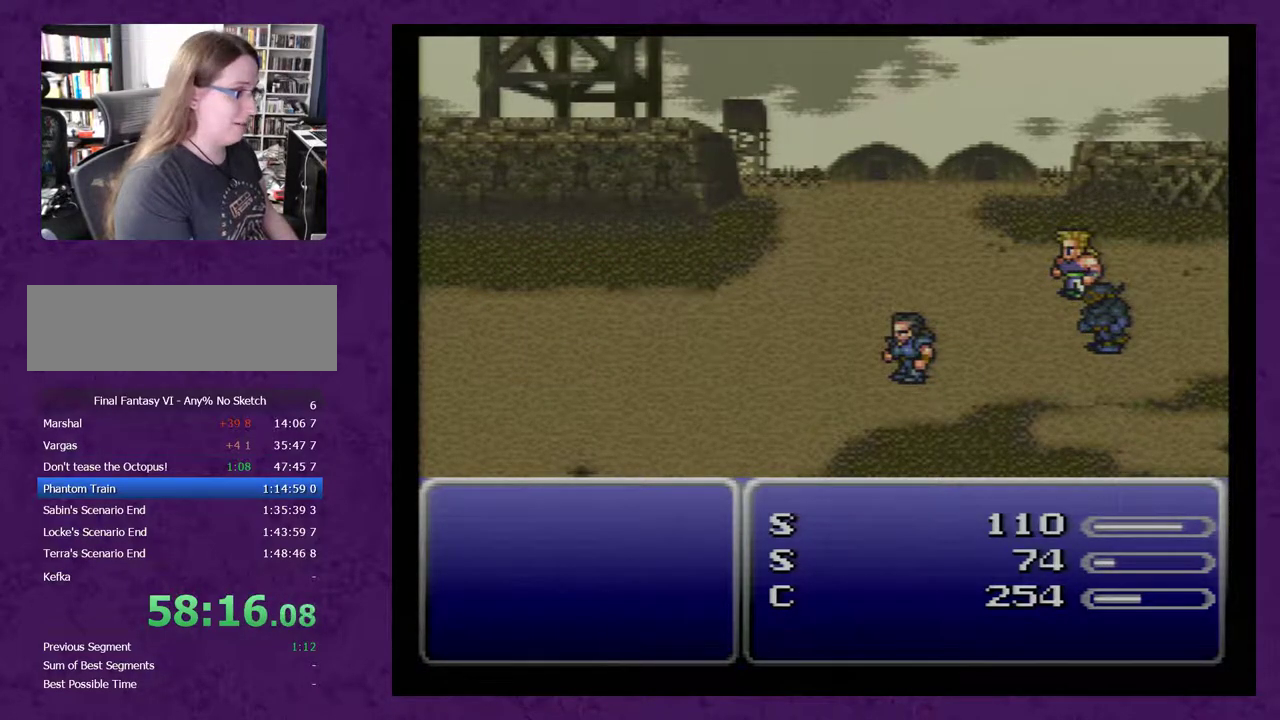
{"buttons": ["A", "DPAD_UP"], "events": []}
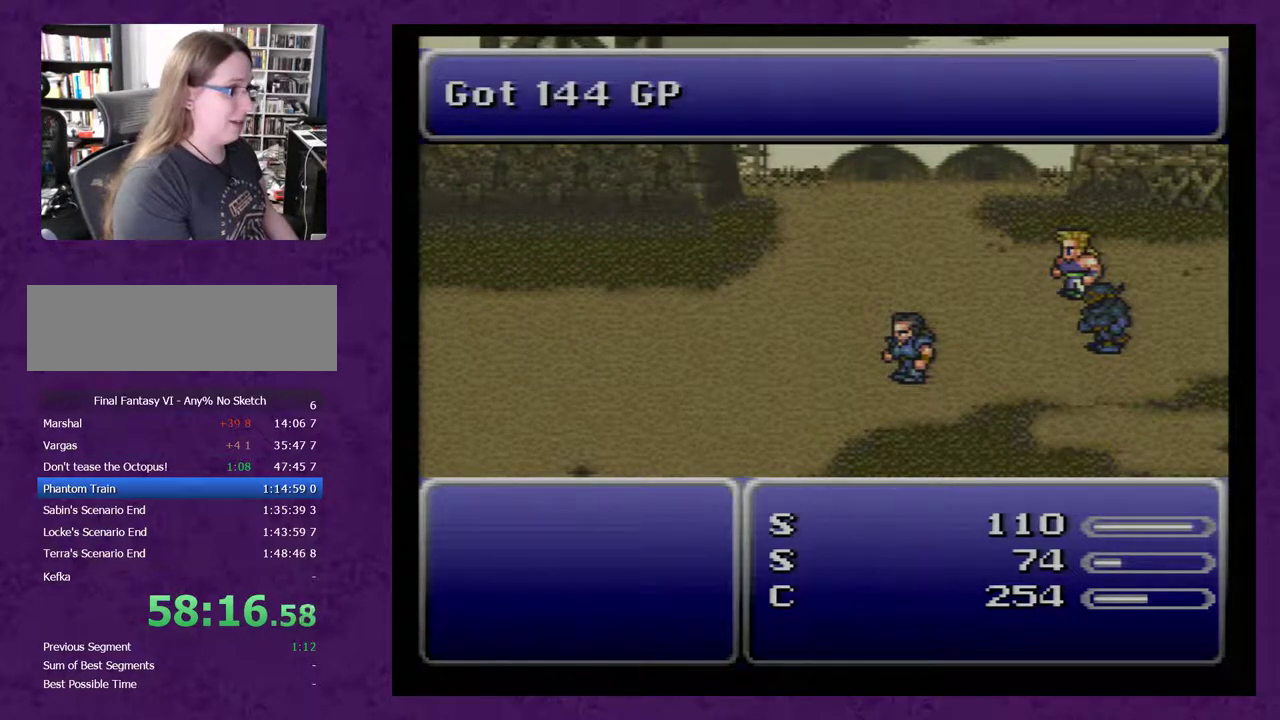
{"buttons": ["A"], "events": [[400, "DPAD_UP", "up"]]}
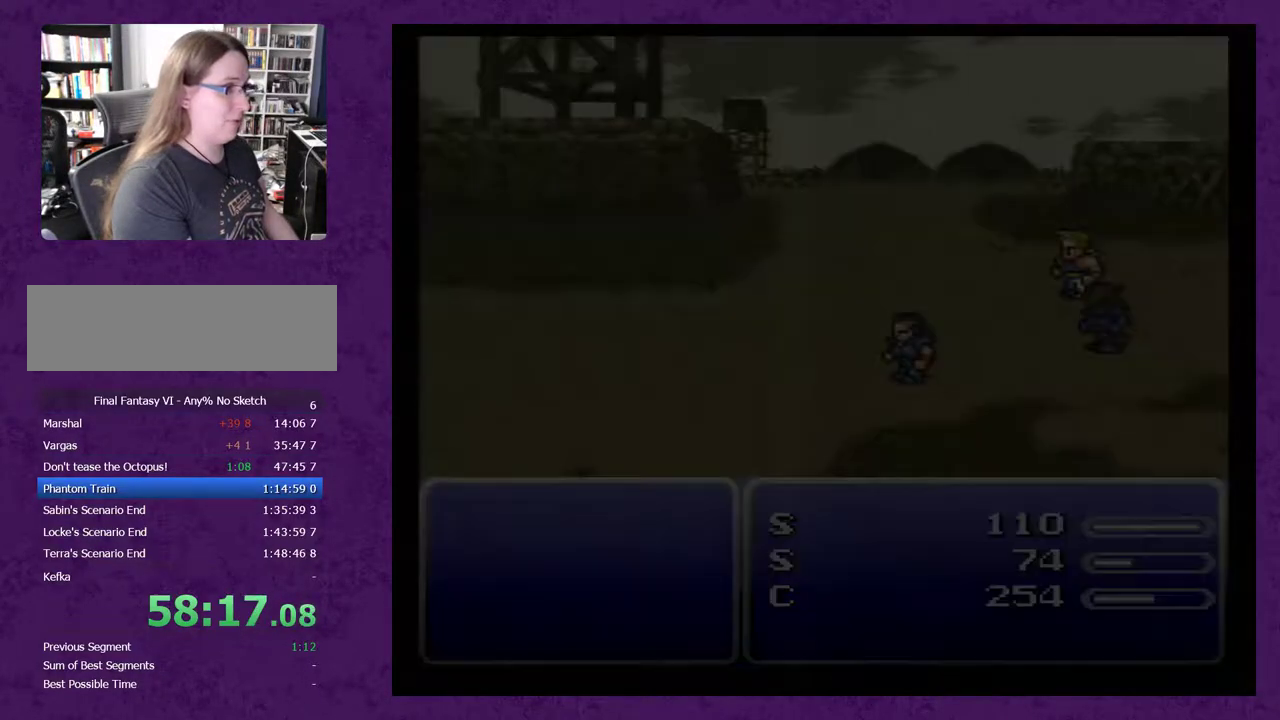
{"buttons": ["A"], "events": []}
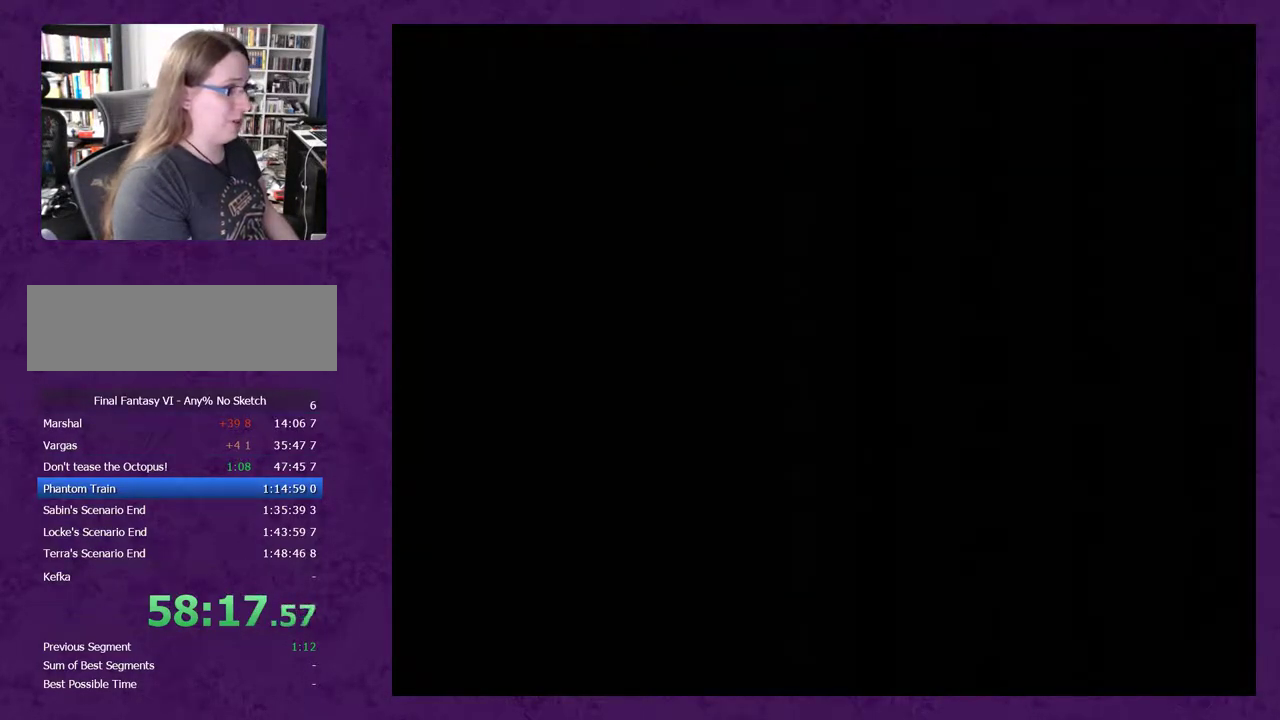
{"buttons": ["A"], "events": [[67, "A", "up"], [233, "A", "down"], [283, "A", "up"], [350, "A", "down"], [450, "A", "up"], [500, "A", "down"]]}
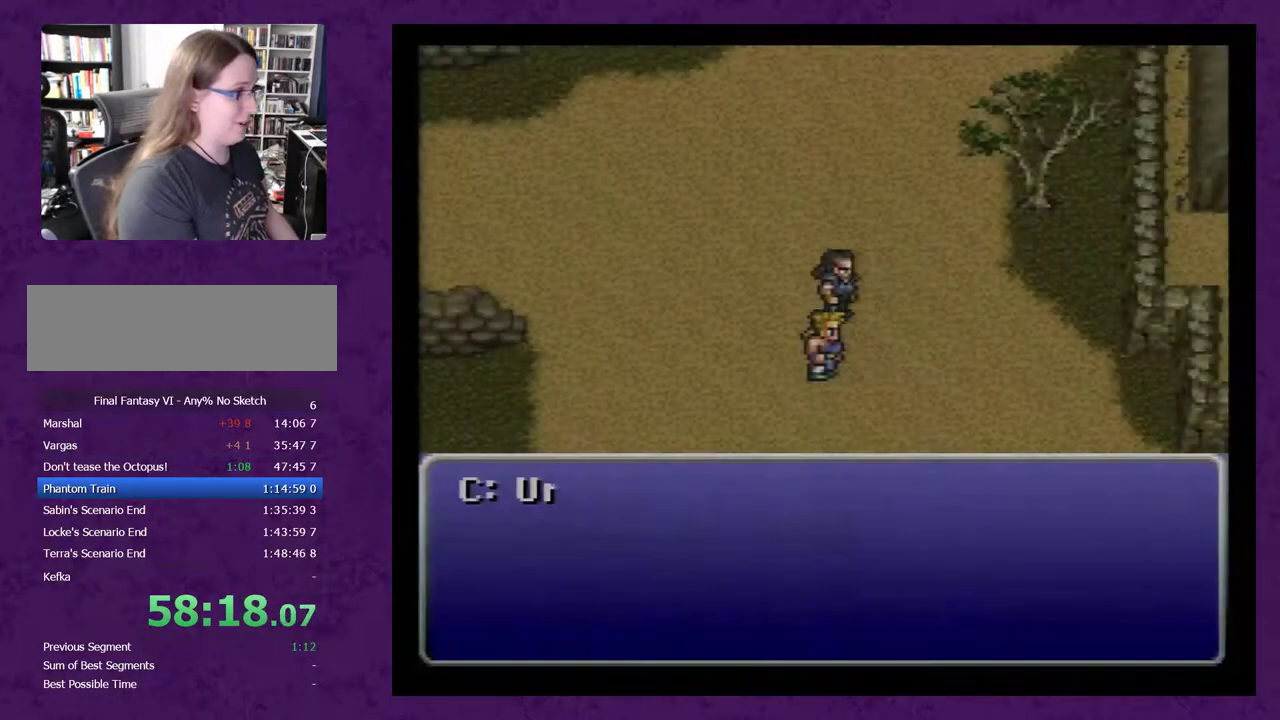
{"buttons": ["A"], "events": [[100, "A", "up"], [167, "A", "down"], [250, "A", "up"], [317, "A", "down"]]}
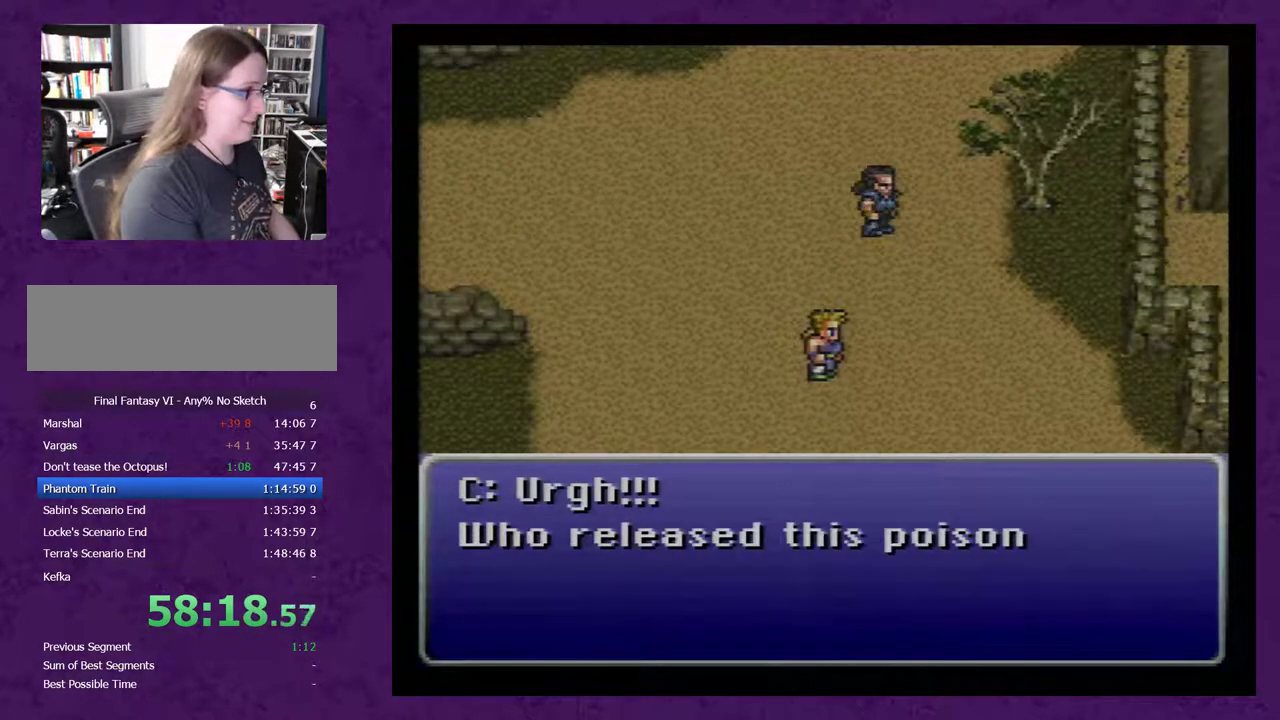
{"buttons": [], "events": [[33, "A", "up"], [100, "A", "down"], [183, "A", "up"], [250, "A", "down"], [500, "A", "up"]]}
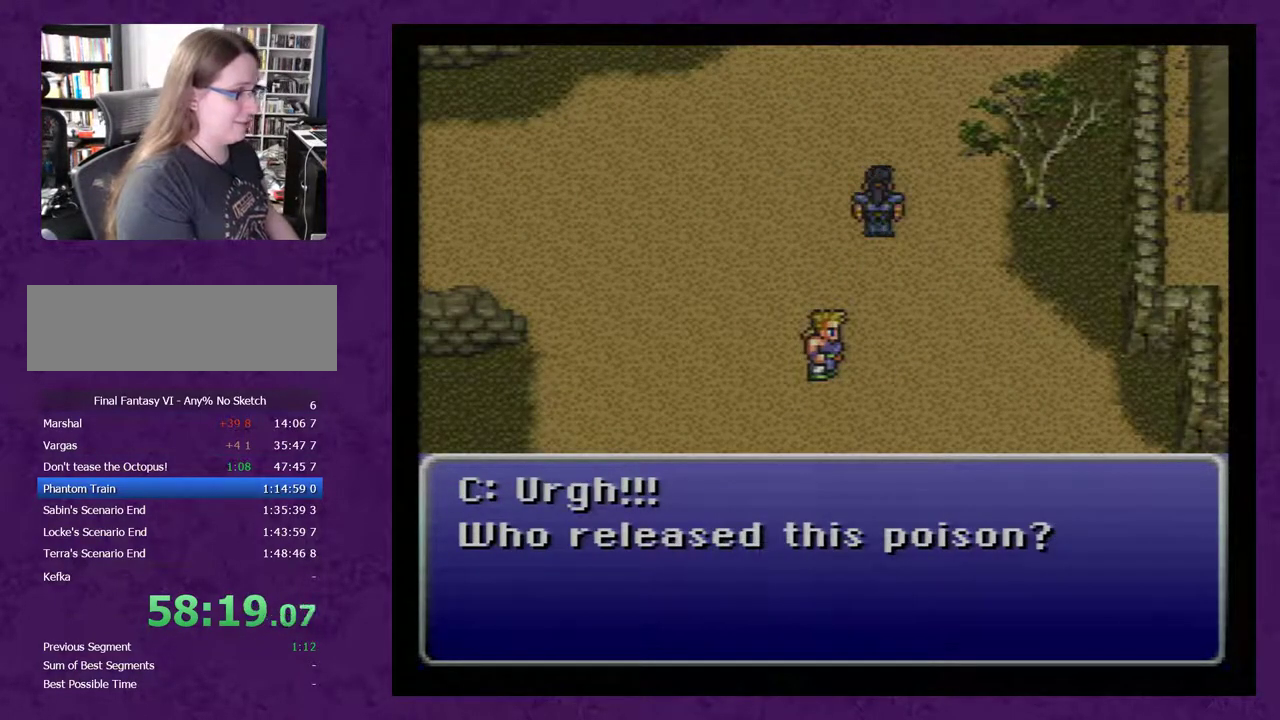
{"buttons": [], "events": [[100, "A", "down"], [150, "A", "up"], [217, "A", "down"], [317, "A", "up"], [367, "A", "down"], [433, "A", "up"]]}
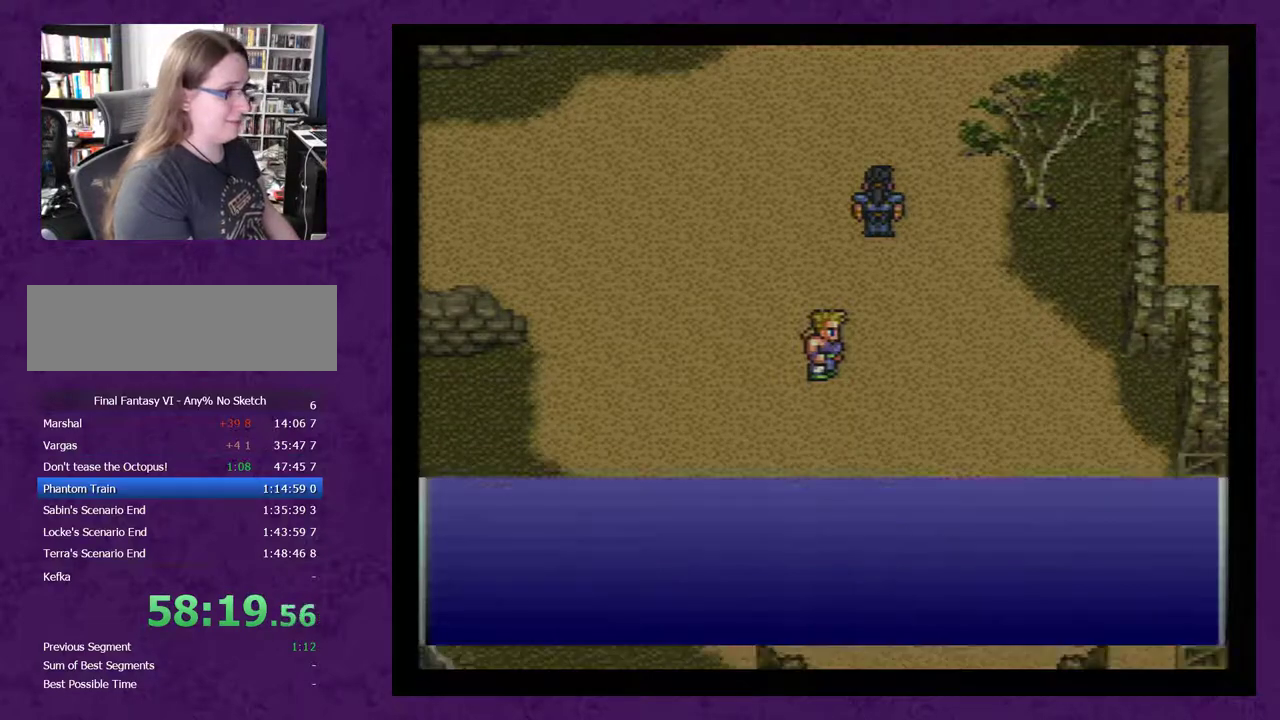
{"buttons": ["A"], "events": [[33, "A", "down"], [83, "A", "up"], [150, "A", "down"], [250, "A", "up"], [300, "A", "down"], [367, "A", "up"], [433, "A", "down"]]}
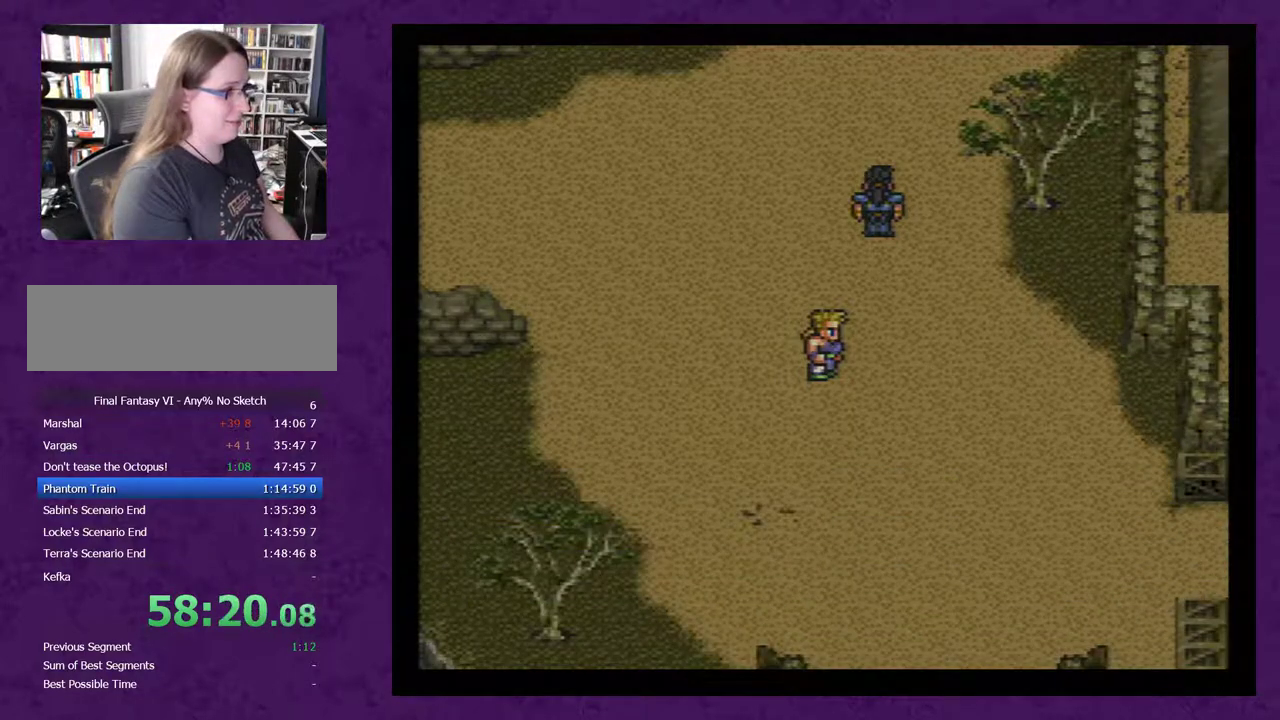
{"buttons": [], "events": [[17, "A", "up"], [83, "A", "down"], [167, "A", "up"], [233, "A", "down"], [300, "A", "up"], [383, "A", "down"], [483, "A", "up"]]}
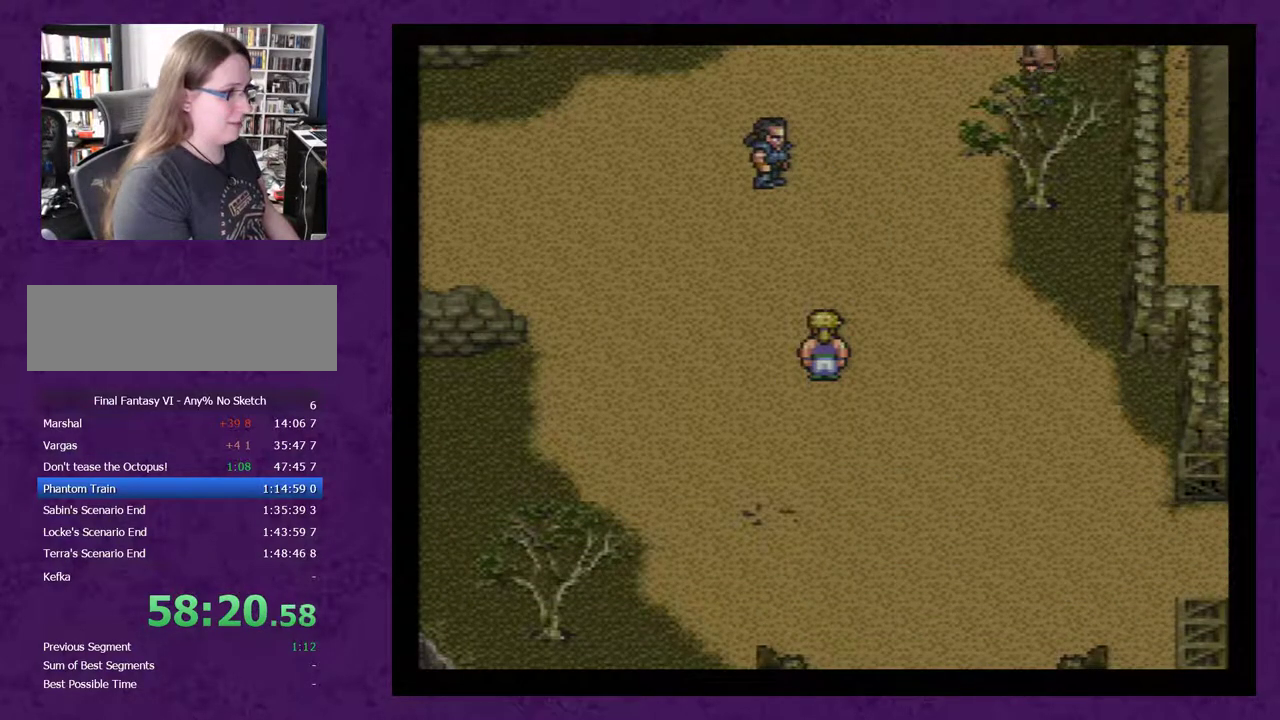
{"buttons": [], "events": [[17, "A", "down"], [133, "A", "up"], [200, "A", "down"], [300, "A", "up"], [383, "A", "down"], [500, "A", "up"]]}
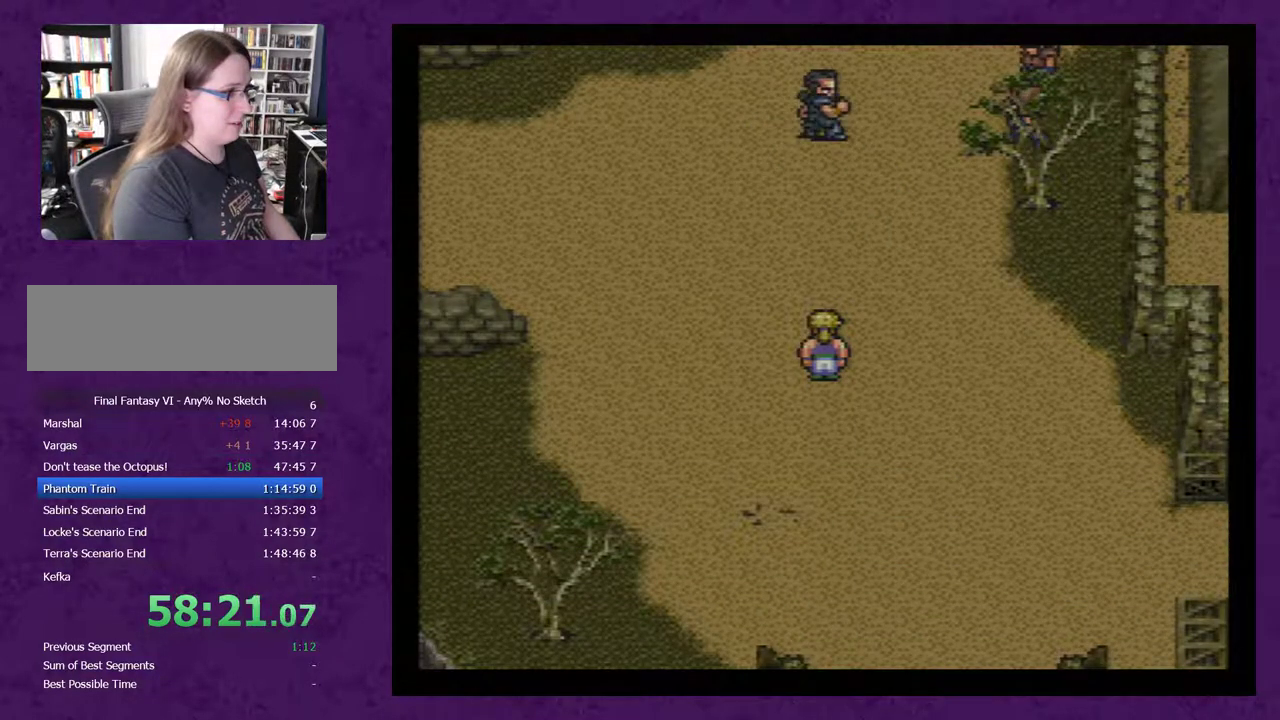
{"buttons": [], "events": [[33, "A", "down"], [133, "A", "up"], [217, "A", "down"], [317, "A", "up"], [383, "A", "down"], [467, "A", "up"]]}
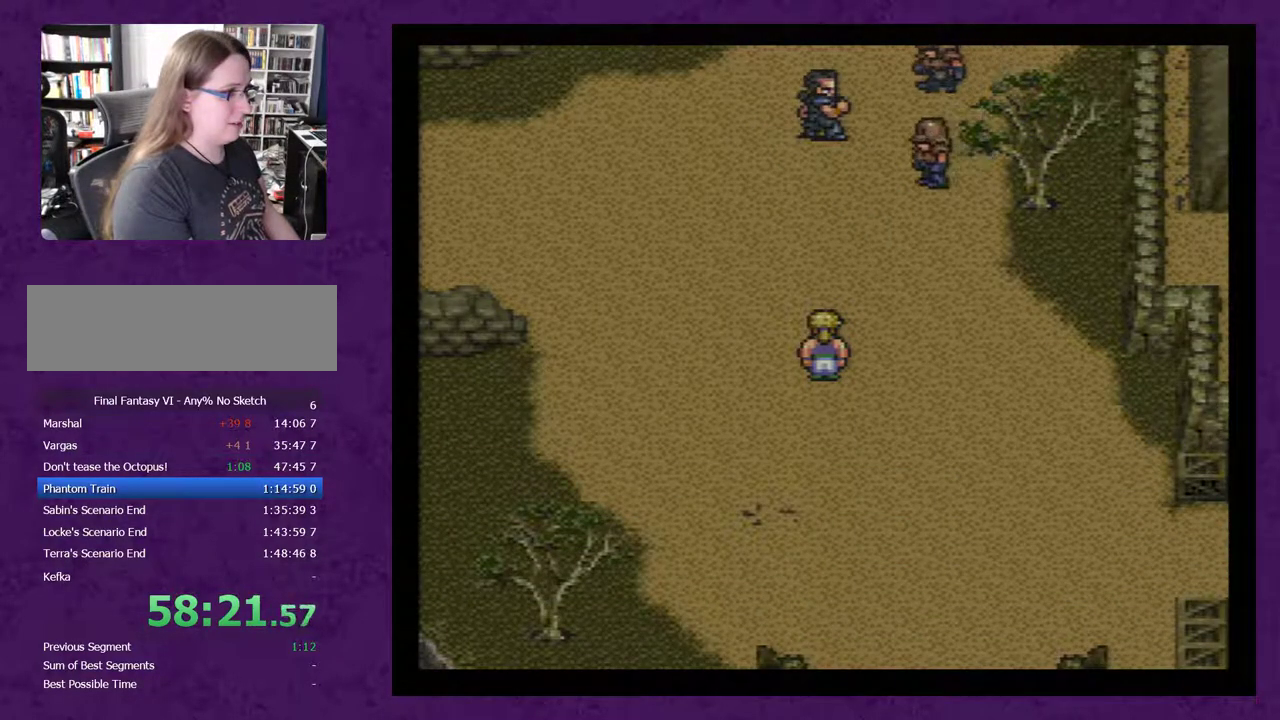
{"buttons": ["A", "DPAD_UP"], "events": [[33, "A", "down"], [133, "A", "up"], [150, "DPAD_UP", "down"], [217, "A", "down"], [283, "A", "up"], [350, "A", "down"], [433, "A", "up"], [500, "A", "down"]]}
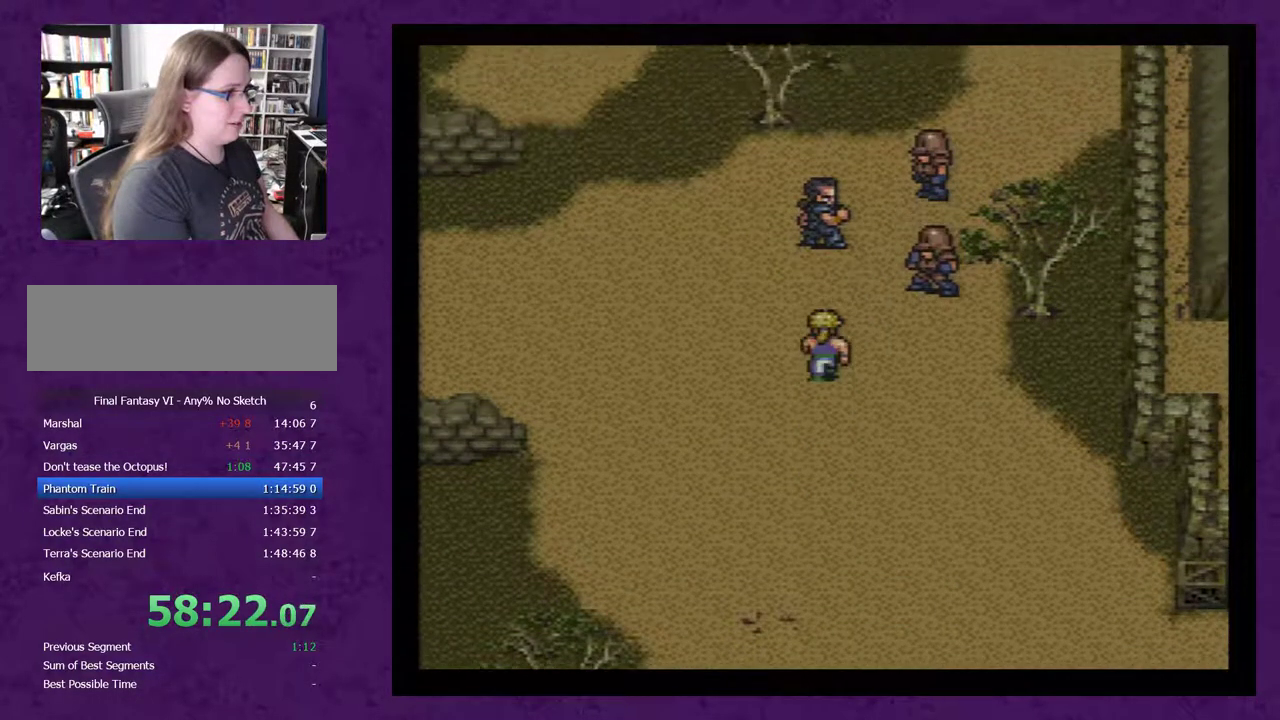
{"buttons": ["DPAD_UP"], "events": [[83, "A", "up"], [150, "A", "down"], [217, "A", "up"], [267, "A", "down"], [367, "A", "up"], [433, "A", "down"], [483, "A", "up"]]}
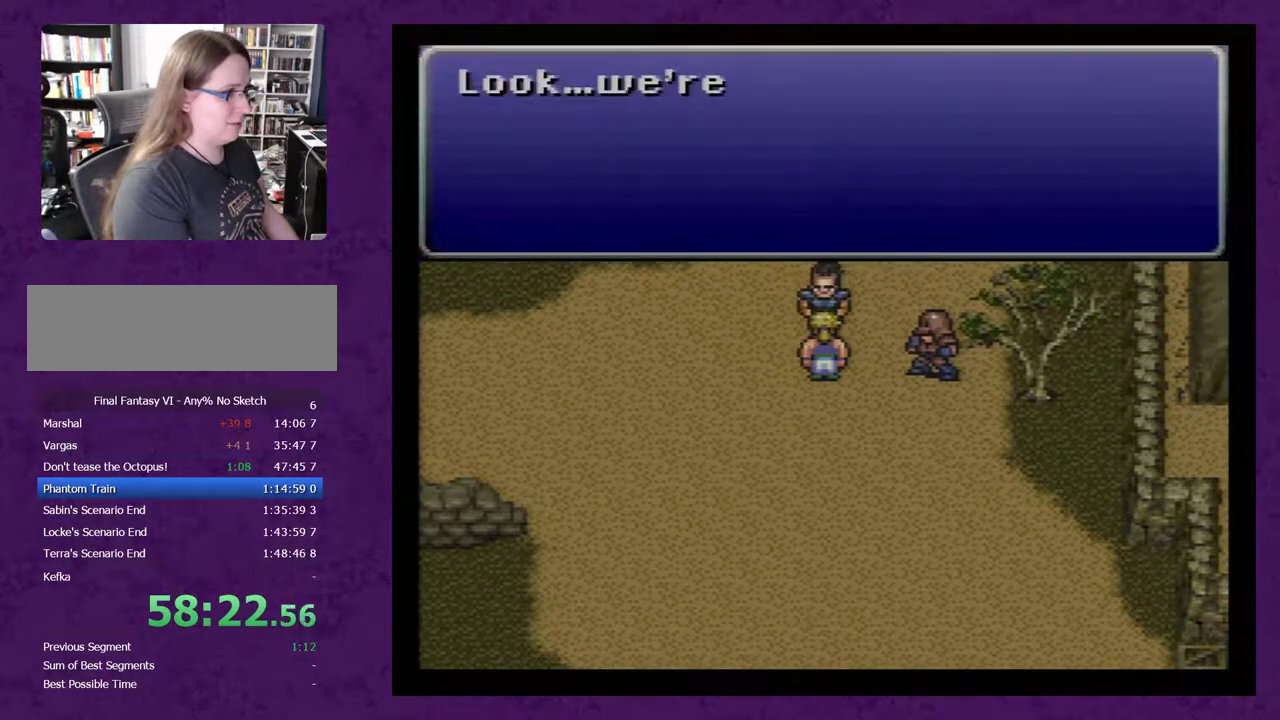
{"buttons": ["A"], "events": [[50, "A", "down"], [117, "DPAD_UP", "up"], [267, "A", "up"], [333, "A", "down"], [400, "A", "up"], [483, "A", "down"]]}
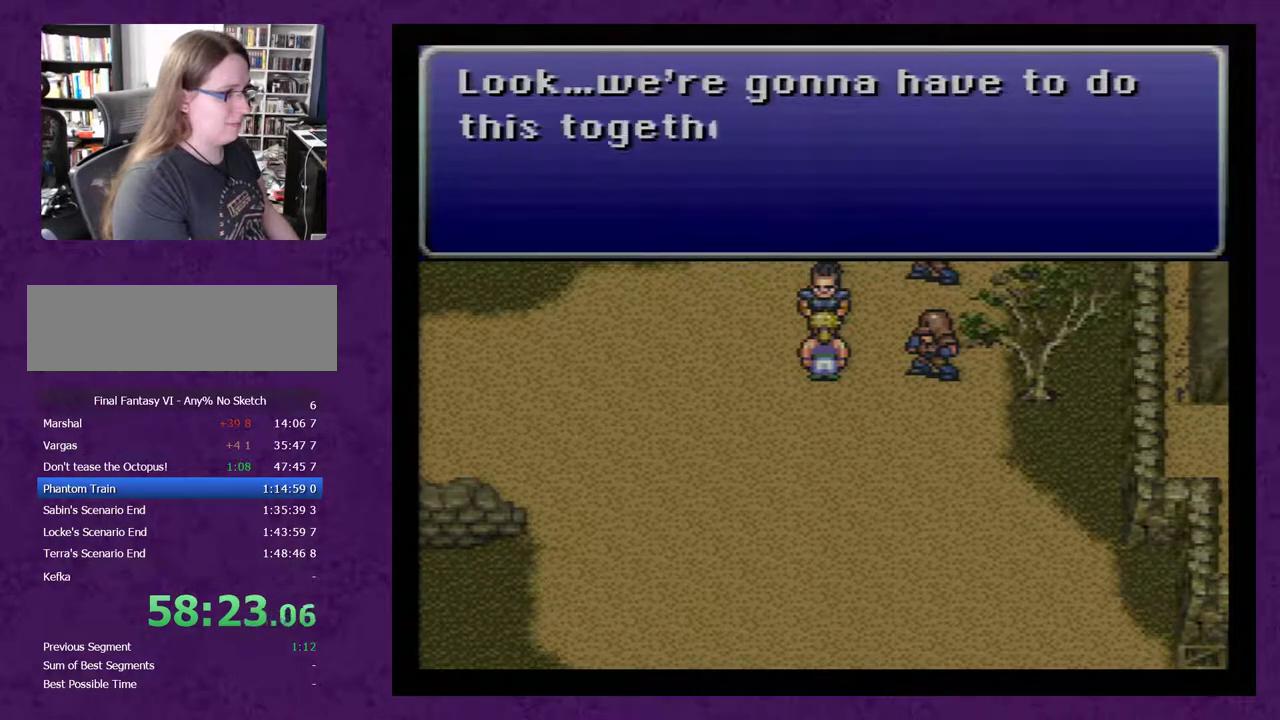
{"buttons": [], "events": [[50, "A", "up"], [117, "A", "down"], [167, "A", "up"], [267, "A", "down"], [333, "A", "up"], [383, "A", "down"], [483, "A", "up"]]}
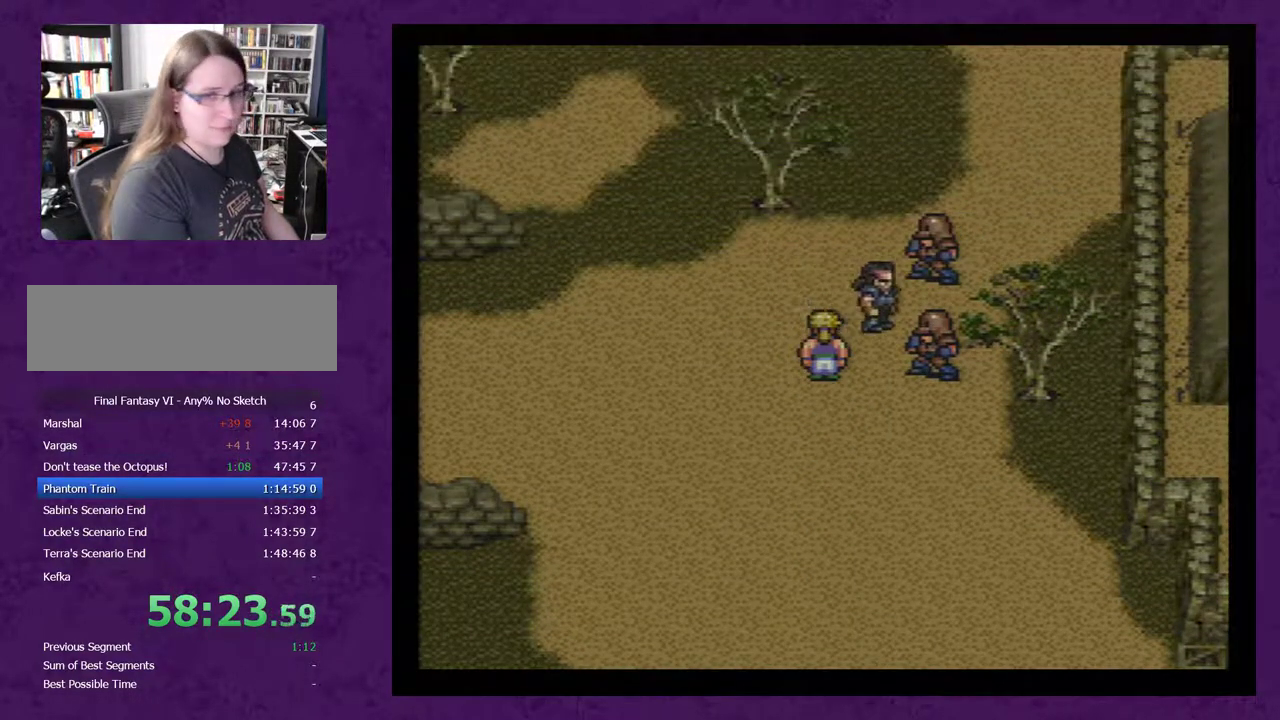
{"buttons": [], "events": [[50, "A", "down"], [133, "A", "up"], [200, "A", "down"], [300, "A", "up"], [350, "A", "down"], [450, "A", "up"]]}
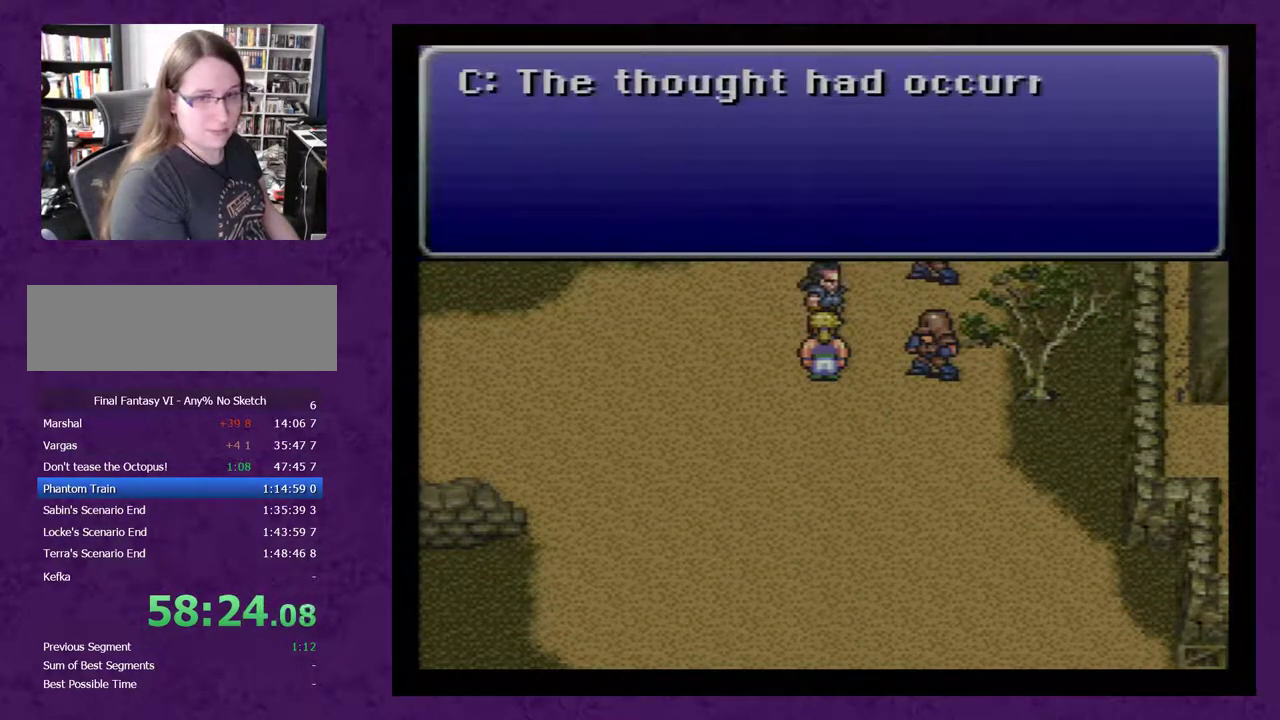
{"buttons": ["A"], "events": [[17, "A", "down"], [100, "A", "up"], [167, "A", "down"], [267, "A", "up"], [333, "A", "down"], [417, "A", "up"], [483, "A", "down"]]}
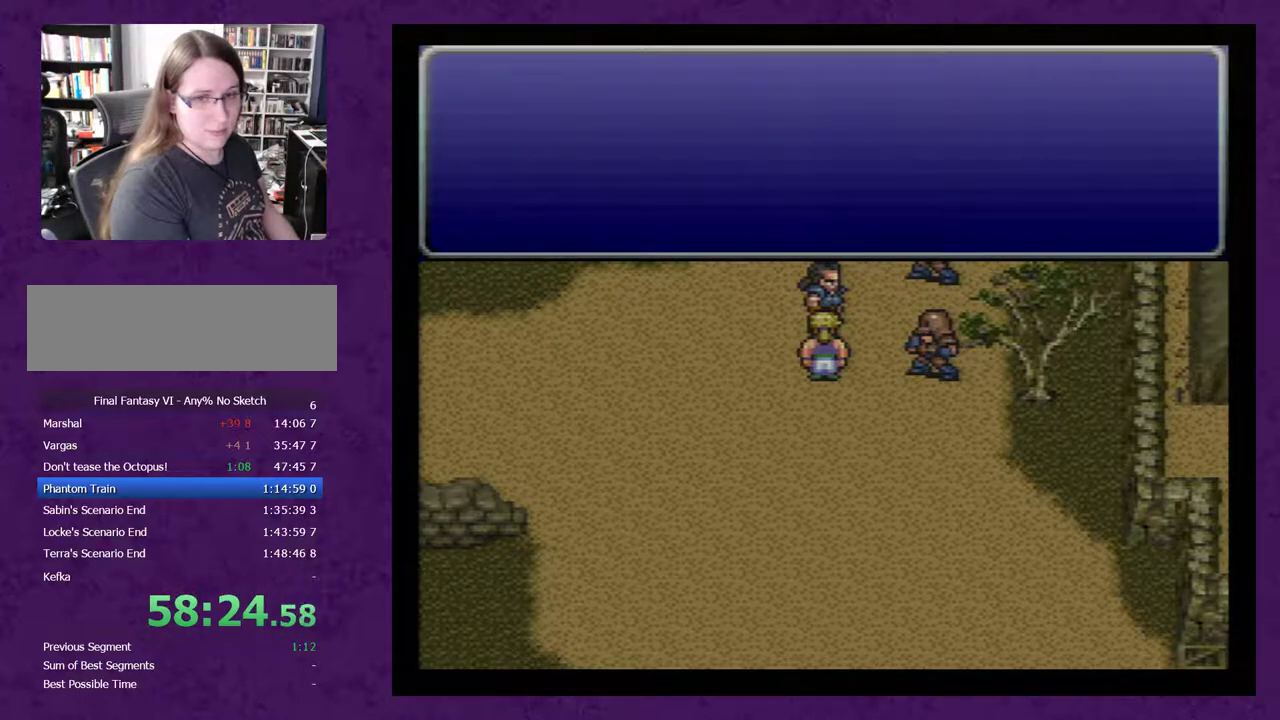
{"buttons": ["A"], "events": [[67, "A", "up"], [167, "A", "down"], [233, "A", "up"], [300, "A", "down"], [383, "A", "up"], [483, "A", "down"]]}
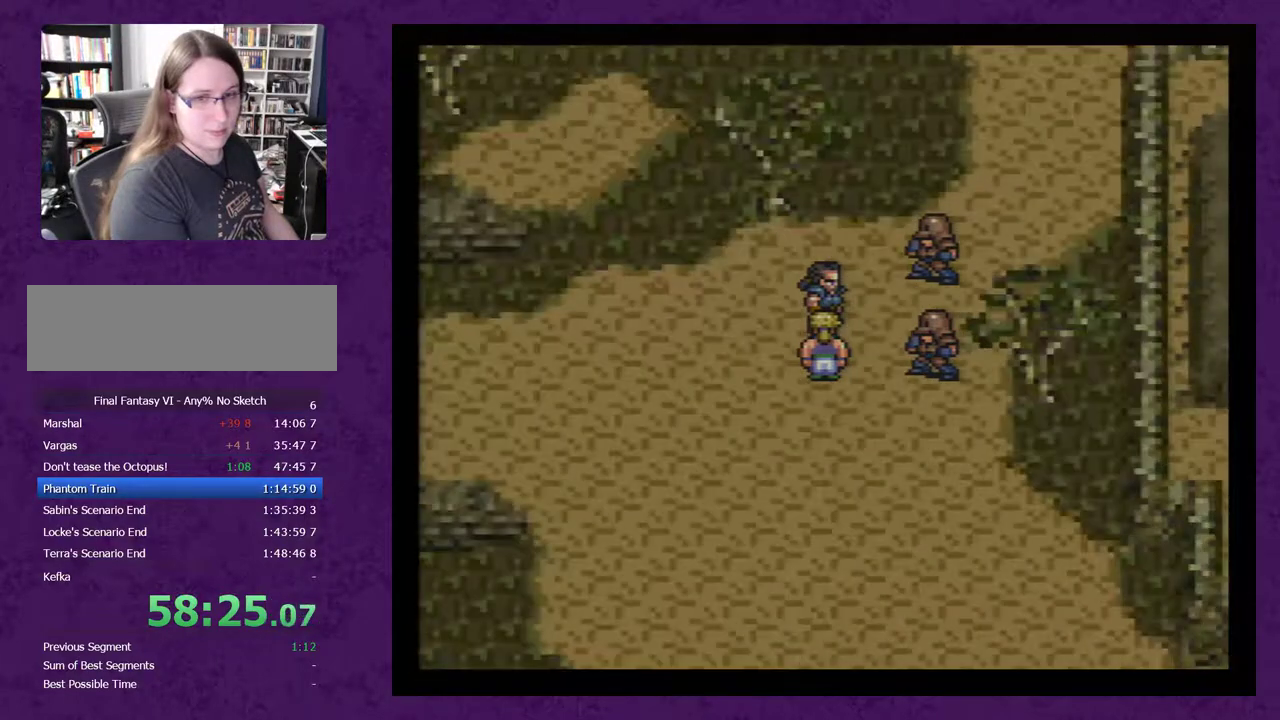
{"buttons": [], "events": [[83, "A", "up"], [133, "A", "down"], [233, "A", "up"]]}
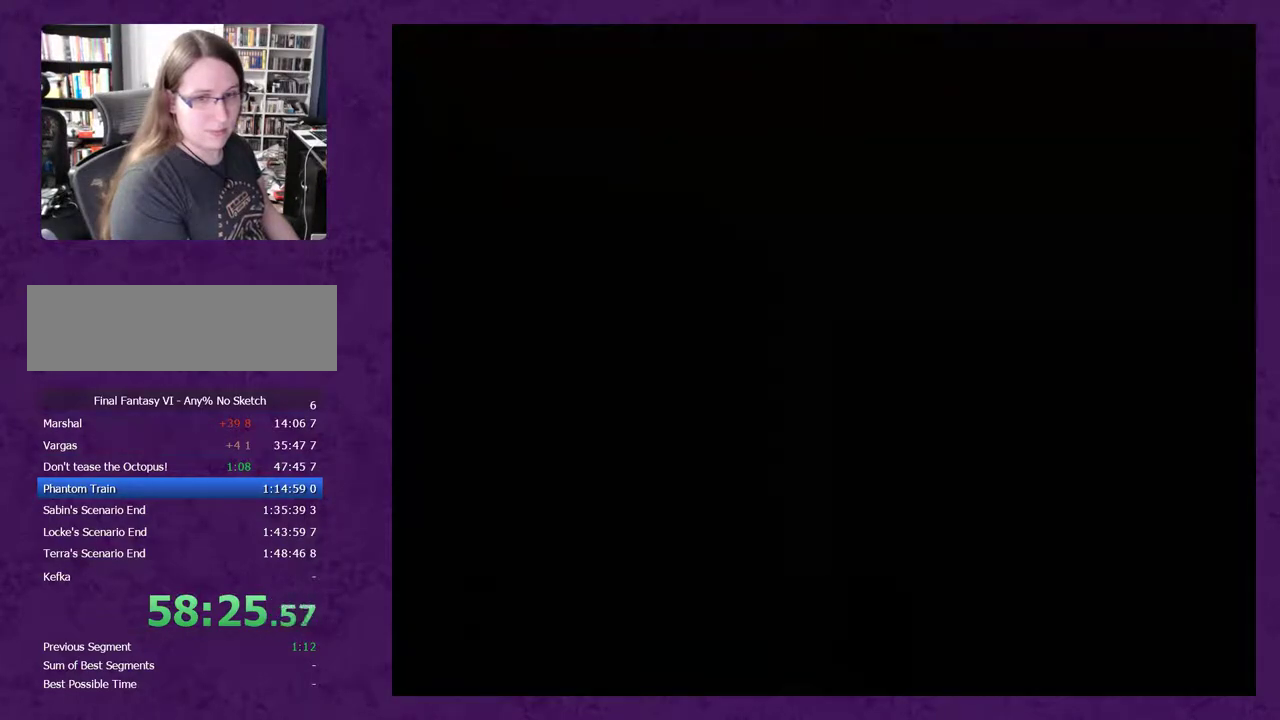
{"buttons": [], "events": []}
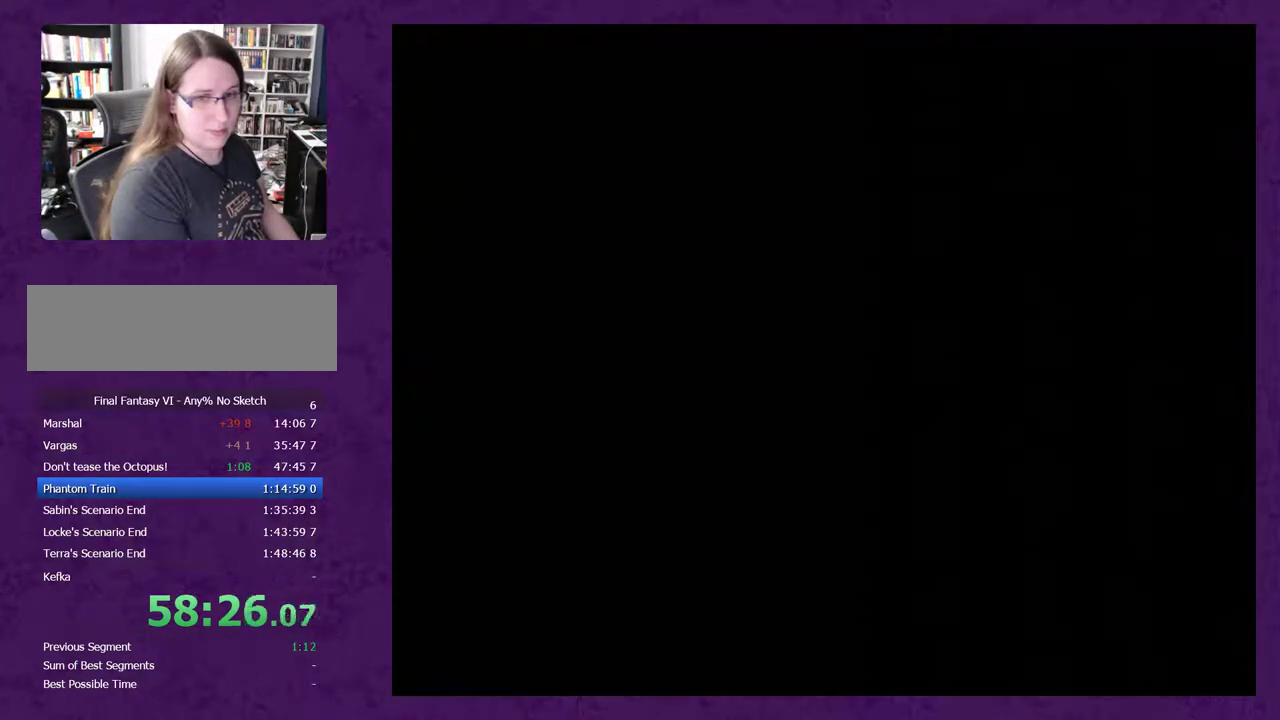
{"buttons": [], "events": [[100, "A", "down"], [200, "A", "up"], [267, "A", "down"], [317, "A", "up"], [383, "A", "down"], [483, "A", "up"]]}
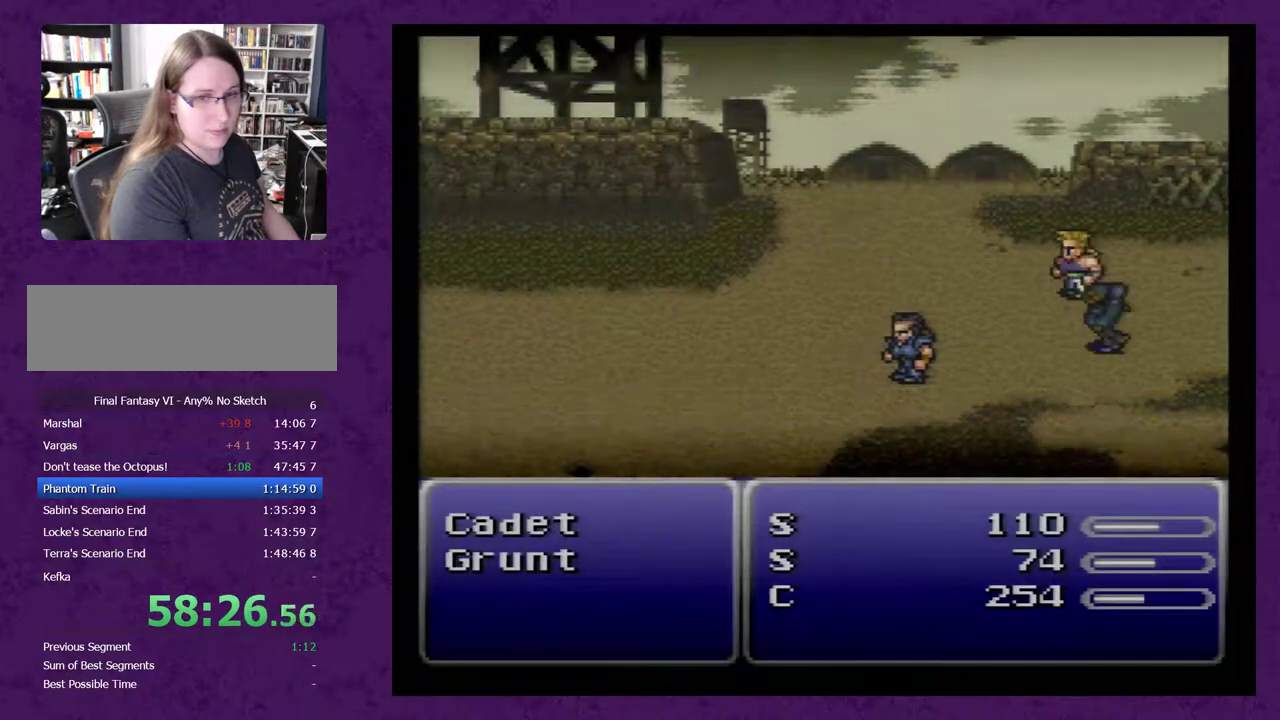
{"buttons": ["A"], "events": [[50, "A", "down"]]}
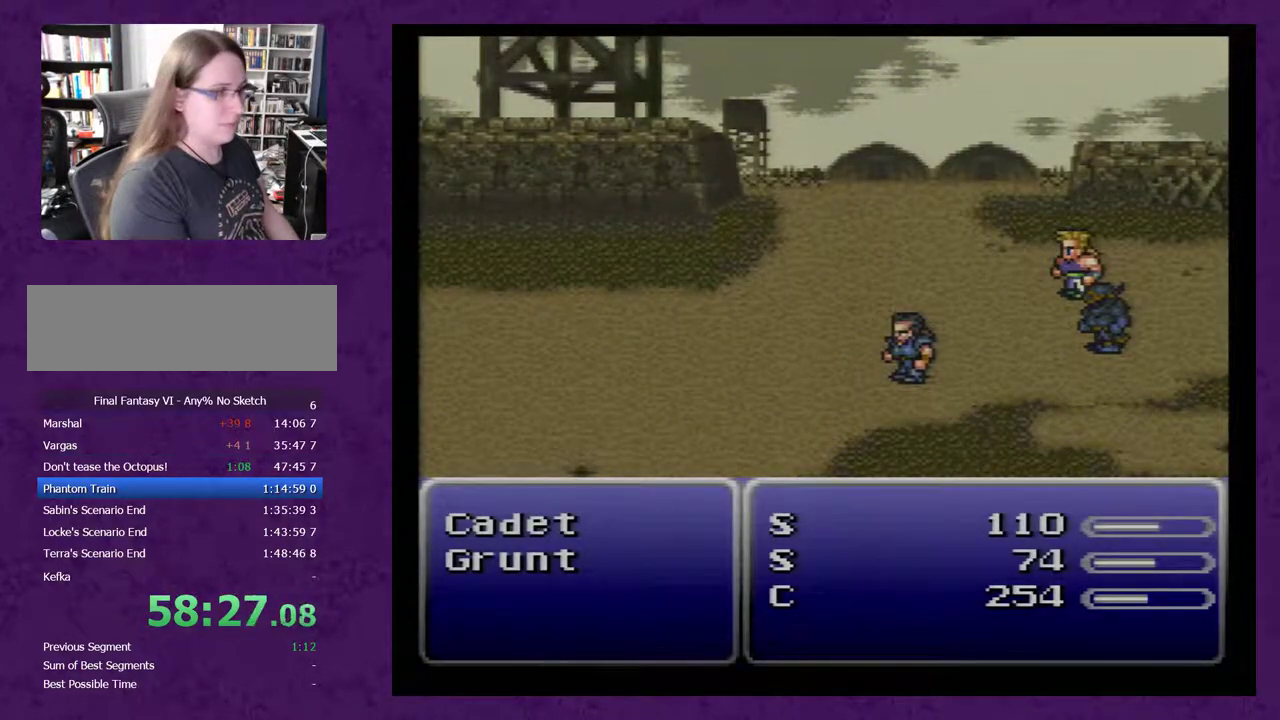
{"buttons": ["A"], "events": []}
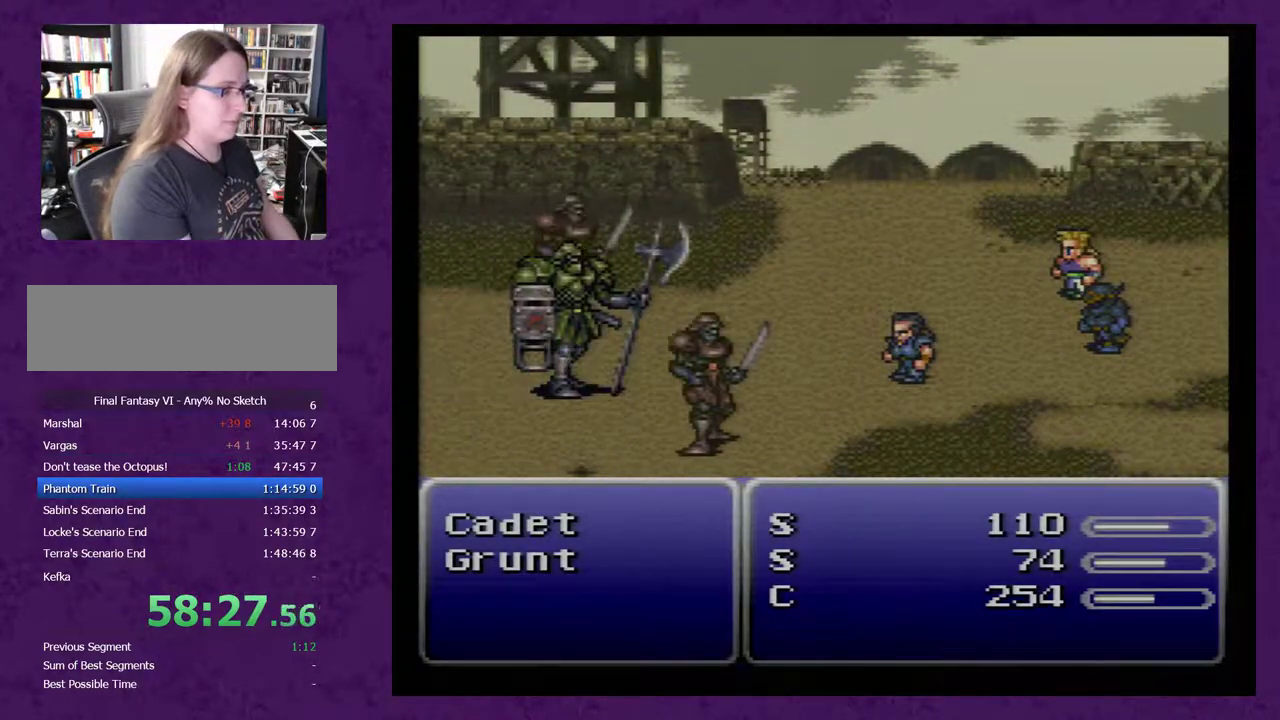
{"buttons": ["A"], "events": []}
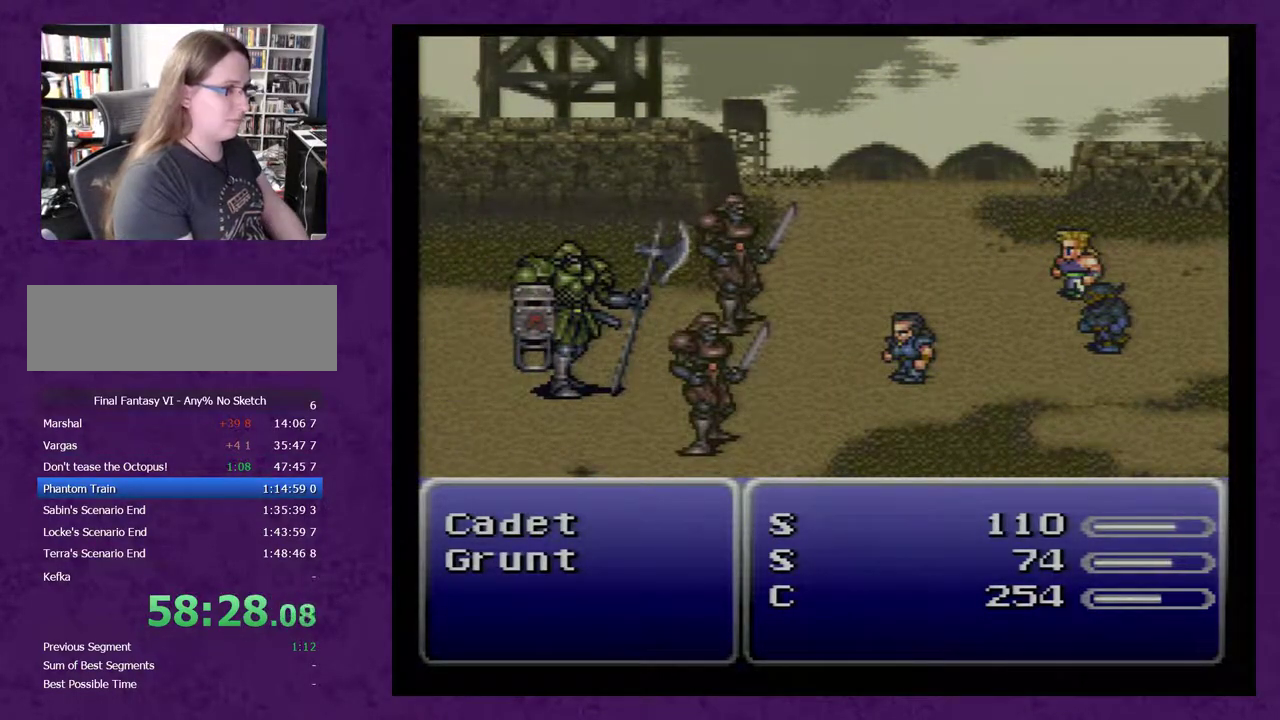
{"buttons": ["A"], "events": []}
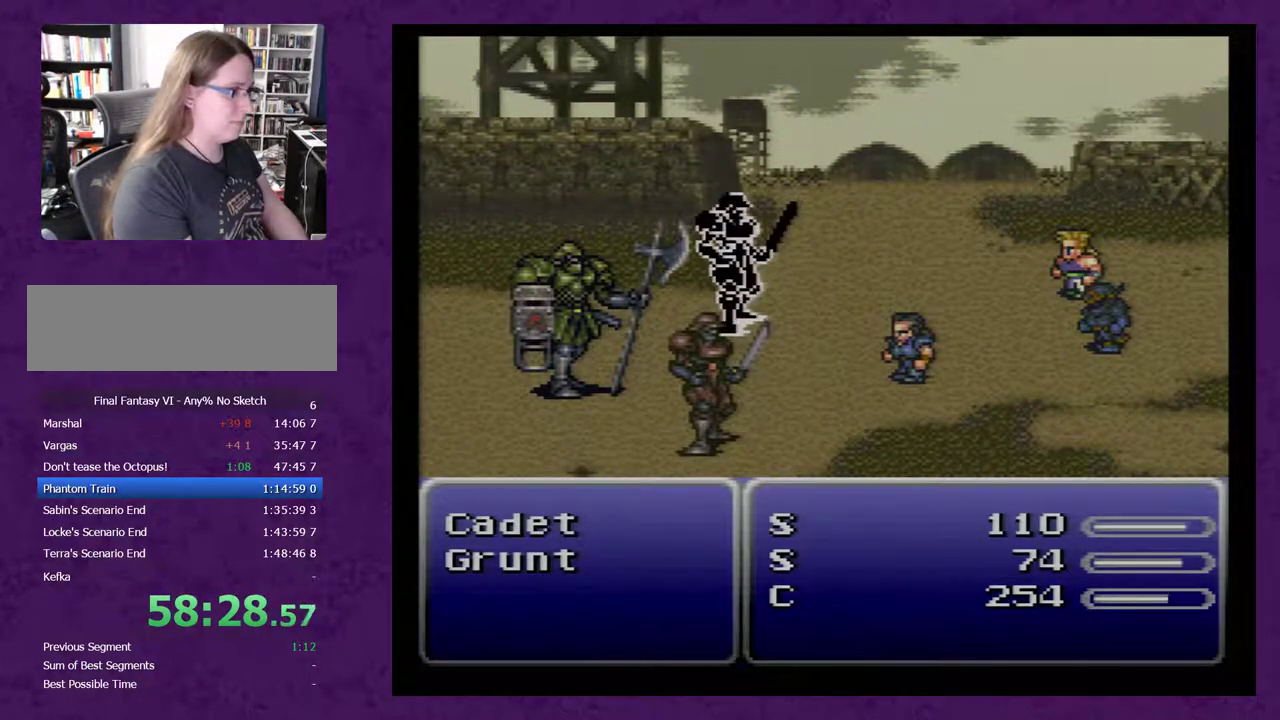
{"buttons": ["A"], "events": []}